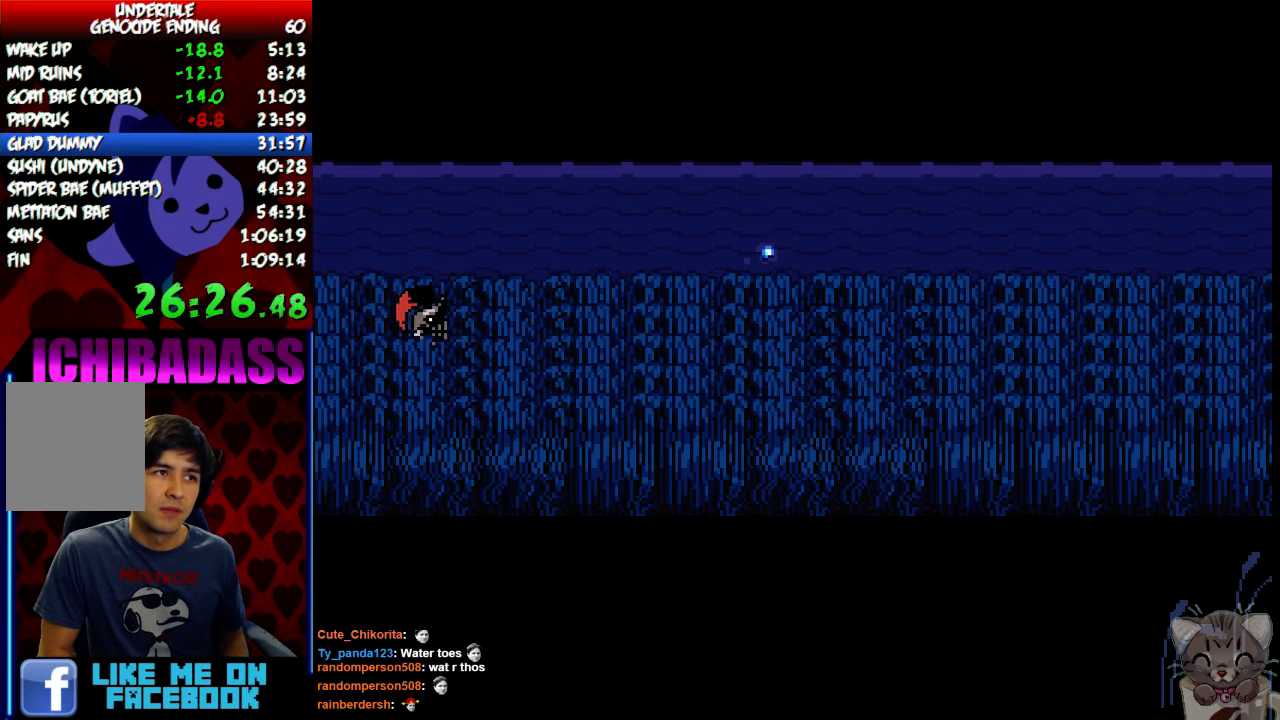
Gameplay with keyboard; each line is a JSON object with the keys held at the frame after it. "events" lists presses ("down") and releases ("up") of "c", "down", "escape", "left", "return", "right", "shift", "up", "x" and "z" between this image and that frame as [ms after this image, input, new state], when the widget could be followed in between. No other keys are recorded. Mouse input is not recorded.
{"keys": ["right"], "events": [[34, "z", "down"], [67, "x", "down"], [67, "z", "up"], [134, "return", "down"], [134, "x", "up"], [167, "shift", "down"], [267, "return", "up"], [267, "shift", "up"], [267, "z", "down"], [334, "x", "down"], [334, "z", "up"], [400, "return", "down"], [400, "x", "up"], [434, "shift", "down"], [467, "return", "up"], [500, "shift", "up"]]}
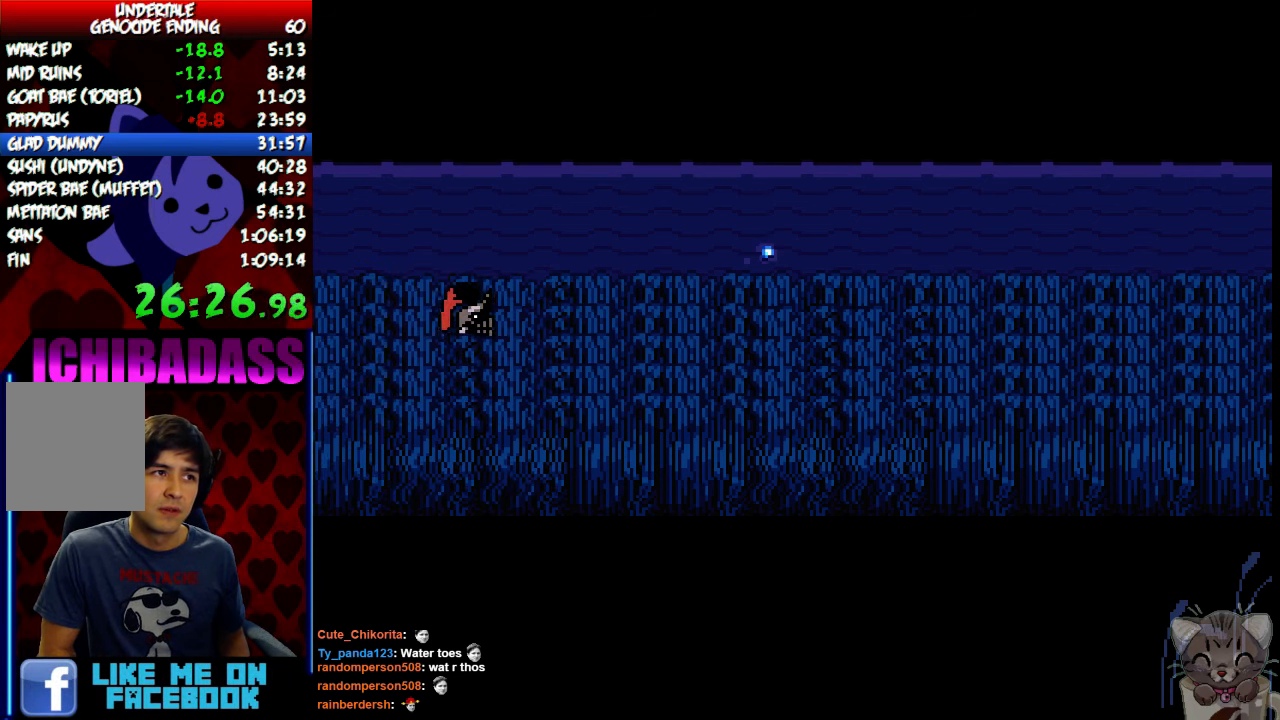
{"keys": ["right", "z"], "events": [[34, "z", "down"], [67, "x", "down"], [67, "z", "up"], [100, "x", "up"], [134, "return", "down"], [167, "shift", "down"], [234, "return", "up"], [234, "shift", "up"], [267, "z", "down"], [300, "x", "down"], [334, "z", "up"], [367, "return", "down"], [367, "x", "up"], [434, "shift", "down"], [467, "return", "up"], [500, "shift", "up"], [500, "z", "down"]]}
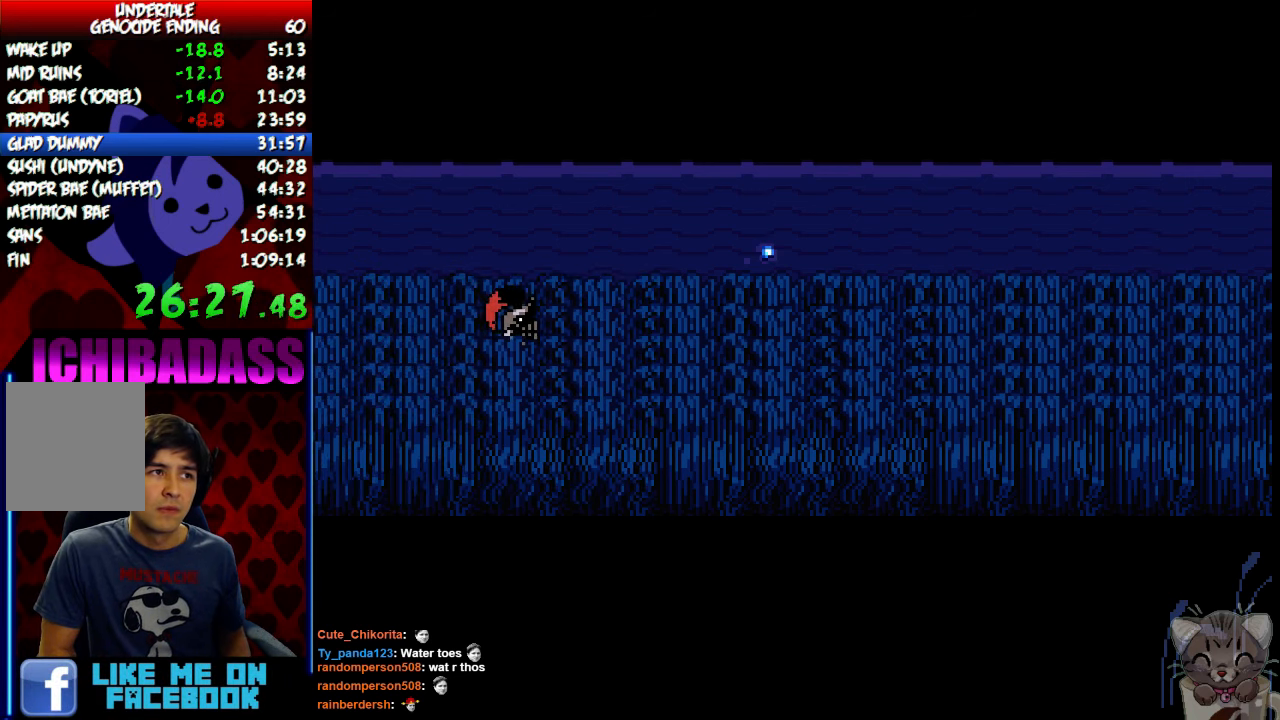
{"keys": ["right", "z"], "events": [[34, "x", "down"], [67, "z", "up"], [100, "x", "up"], [134, "return", "down"], [167, "shift", "down"], [234, "return", "up"], [267, "shift", "up"], [267, "z", "down"], [300, "x", "down"], [334, "z", "up"], [367, "return", "down"], [367, "x", "up"], [400, "shift", "down"], [467, "return", "up"], [500, "shift", "up"], [500, "z", "down"]]}
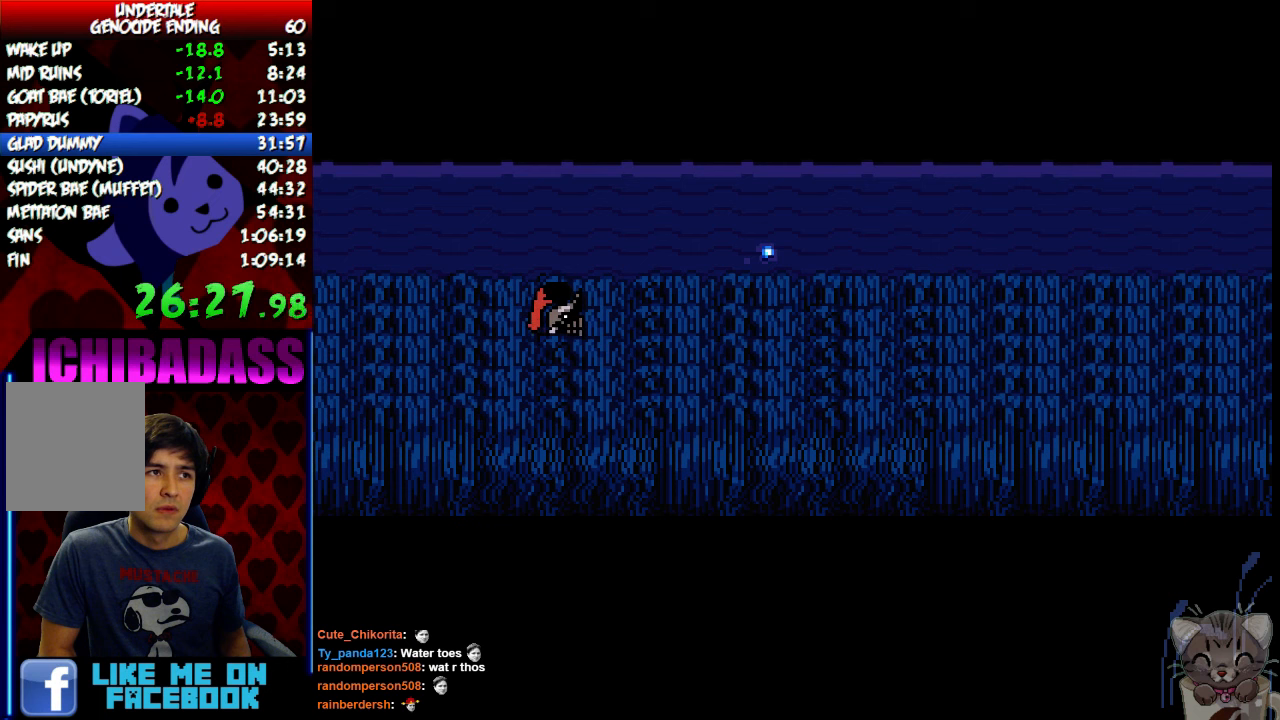
{"keys": ["right", "z"], "events": [[33, "x", "down"], [33, "z", "up"], [100, "return", "down"], [100, "x", "up"], [167, "shift", "down"], [200, "return", "up"], [233, "shift", "up"], [233, "z", "down"], [267, "x", "down"], [300, "z", "up"], [333, "x", "up"], [367, "return", "down"], [400, "shift", "down"], [467, "return", "up"], [467, "shift", "up"], [467, "z", "down"]]}
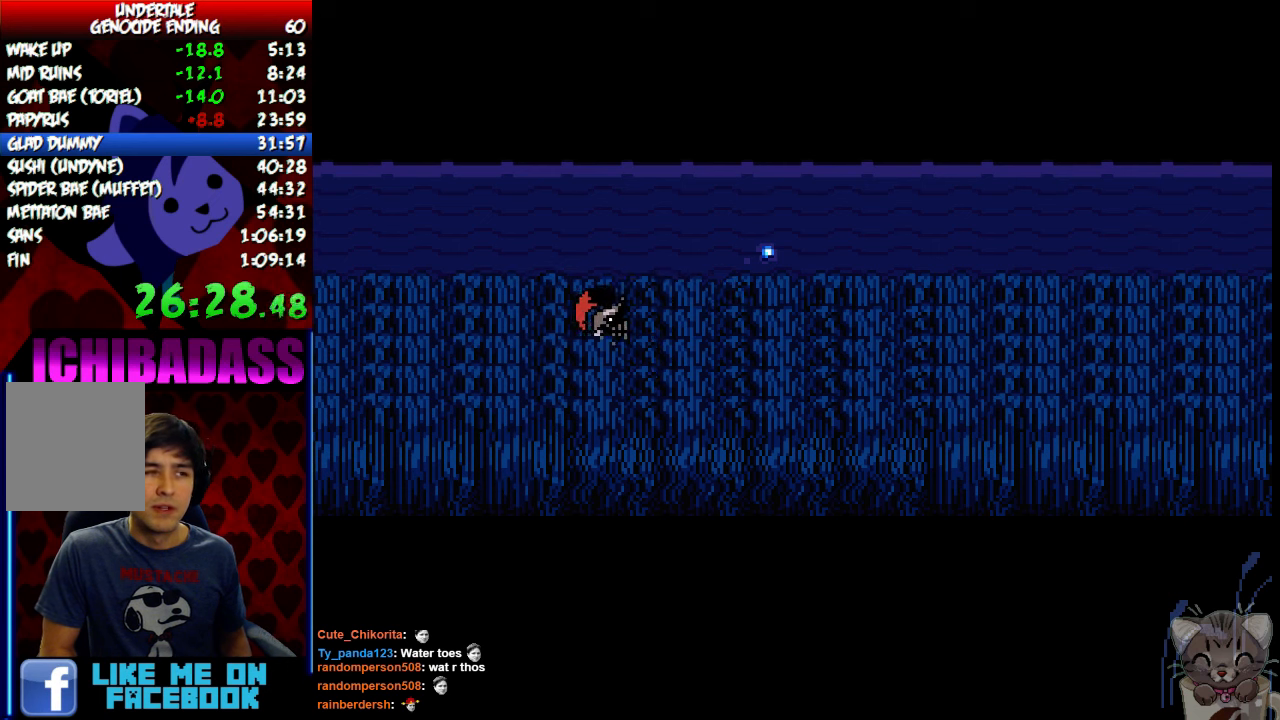
{"keys": ["right", "x", "z"], "events": [[33, "x", "down"], [33, "z", "up"], [100, "return", "down"], [100, "x", "up"], [167, "return", "up"], [167, "shift", "down"], [200, "shift", "up"], [200, "z", "down"], [233, "x", "down"], [300, "z", "up"], [333, "return", "down"], [333, "x", "up"], [367, "shift", "down"], [400, "return", "up"], [433, "shift", "up"], [467, "z", "down"], [500, "x", "down"]]}
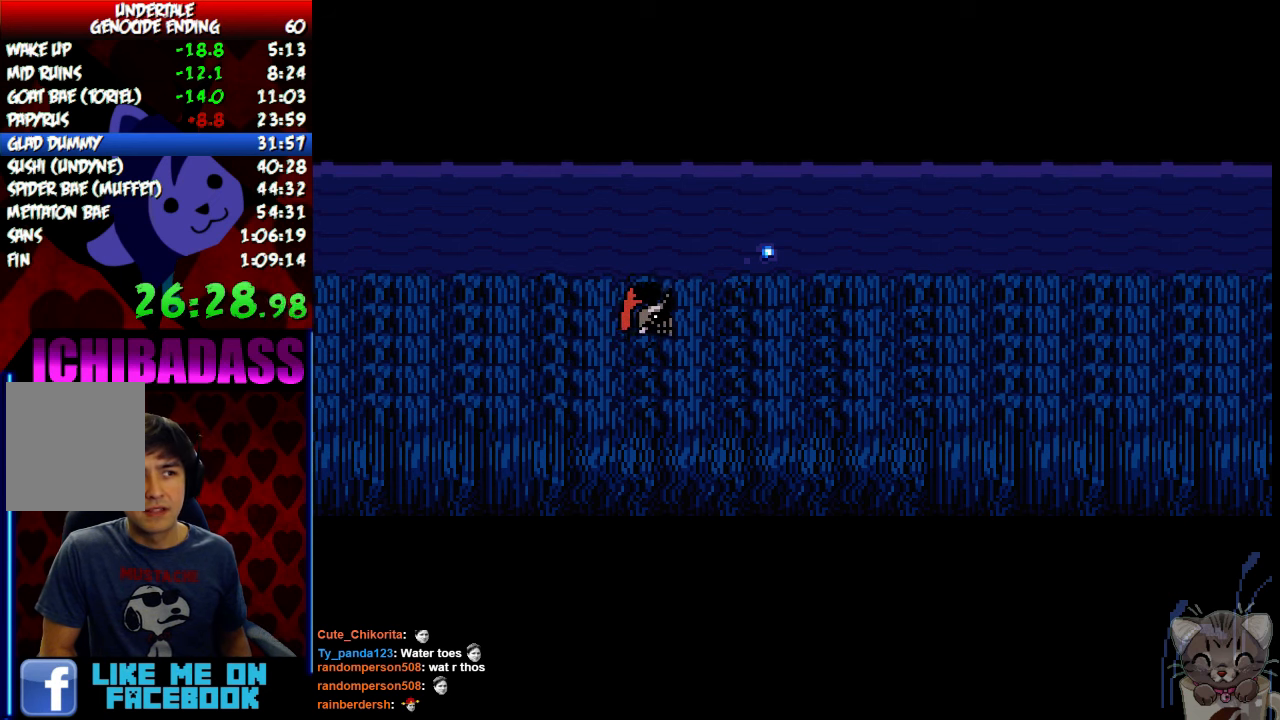
{"keys": ["right", "x"], "events": [[33, "z", "up"], [67, "return", "down"], [67, "x", "up"], [100, "shift", "down"], [167, "return", "up"], [167, "shift", "up"], [167, "z", "down"], [233, "x", "down"], [233, "z", "up"], [300, "return", "down"], [300, "x", "up"], [333, "shift", "down"], [400, "return", "up"], [433, "shift", "up"], [433, "z", "down"], [467, "x", "down"], [500, "z", "up"]]}
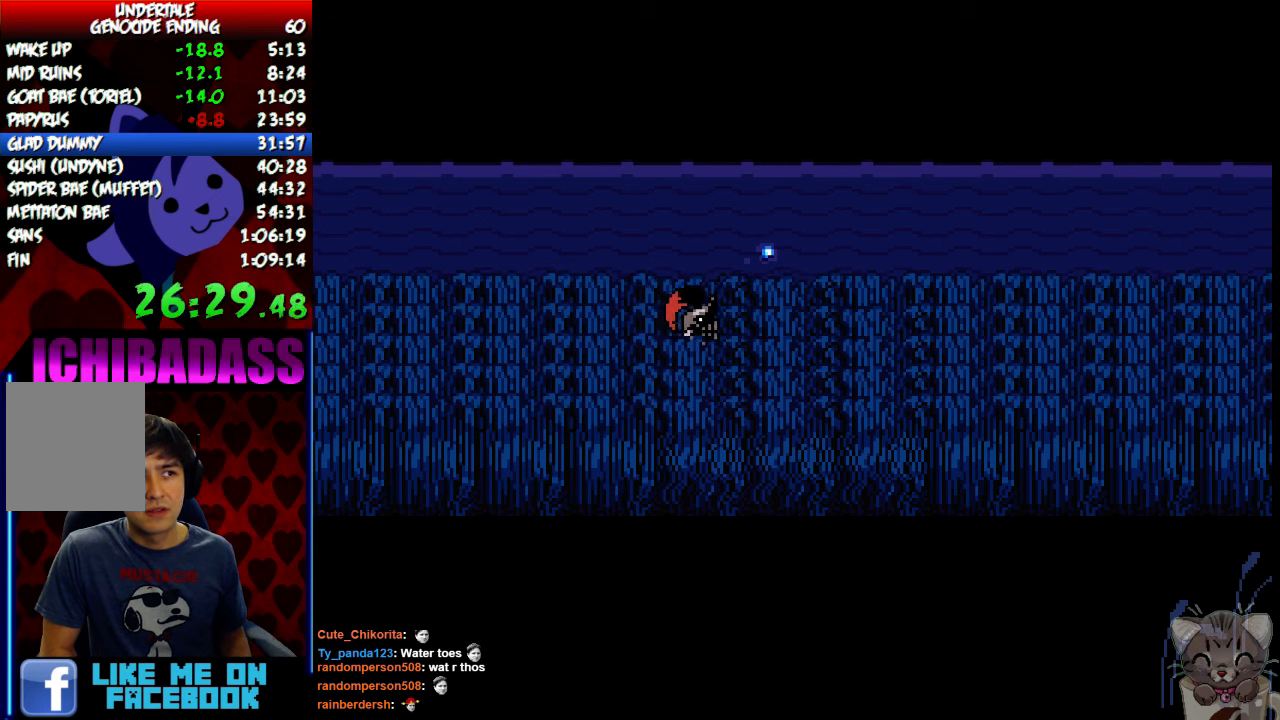
{"keys": ["right", "x"], "events": [[33, "return", "down"], [67, "x", "up"], [100, "shift", "down"], [133, "return", "up"], [167, "shift", "up"], [167, "z", "down"], [200, "x", "down"], [233, "z", "up"], [267, "x", "up"], [300, "return", "down"], [333, "shift", "down"], [400, "return", "up"], [400, "shift", "up"], [400, "z", "down"], [467, "x", "down"], [467, "z", "up"]]}
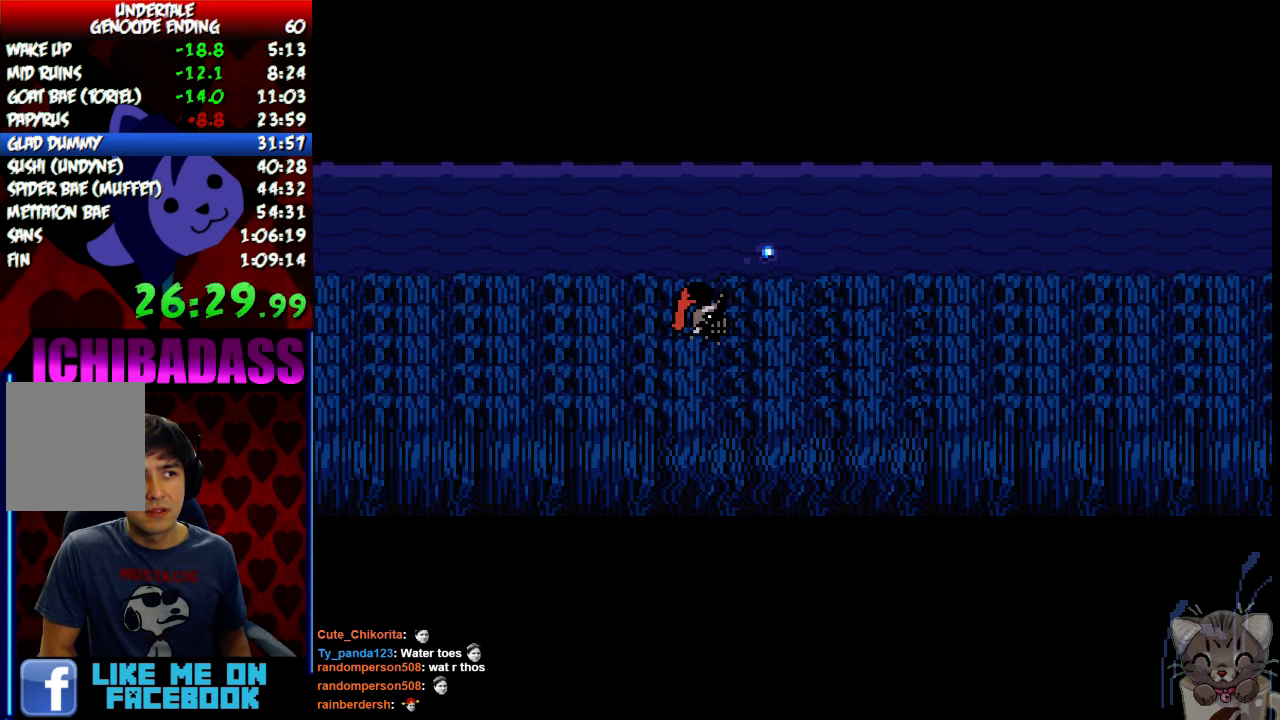
{"keys": ["right", "x"], "events": [[33, "return", "down"], [33, "x", "up"], [67, "shift", "down"], [133, "return", "up"], [167, "shift", "up"], [167, "z", "down"], [200, "x", "down"], [200, "z", "up"], [267, "return", "down"], [267, "x", "up"], [333, "shift", "down"], [367, "return", "up"], [400, "shift", "up"], [433, "z", "down"], [467, "x", "down"], [500, "z", "up"]]}
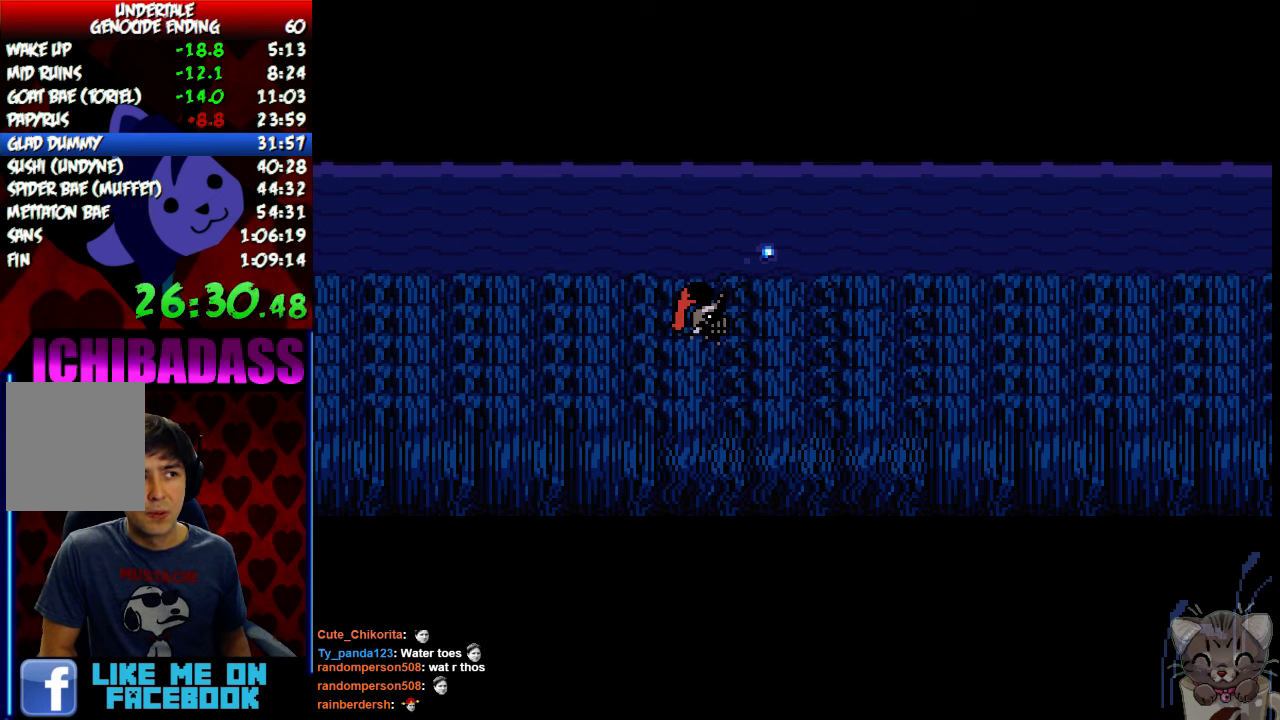
{"keys": ["right", "x"], "events": [[33, "return", "down"], [33, "x", "up"], [67, "shift", "down"], [133, "return", "up"], [167, "shift", "up"], [167, "z", "down"], [233, "x", "down"], [233, "z", "up"], [267, "x", "up"], [300, "return", "down"], [333, "shift", "down"], [400, "return", "up"], [400, "shift", "up"], [433, "z", "down"], [467, "x", "down"], [500, "z", "up"]]}
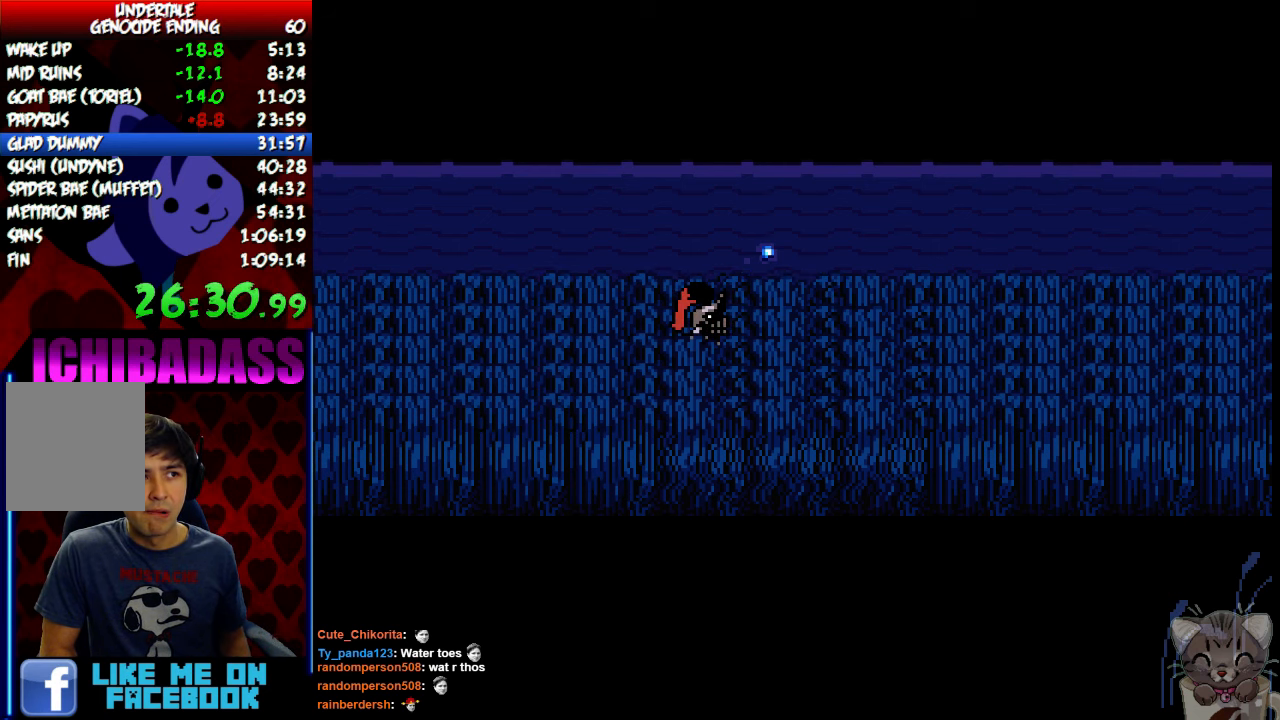
{"keys": ["right"], "events": [[33, "return", "down"], [33, "x", "up"], [100, "shift", "down"], [133, "return", "up"], [167, "shift", "up"], [167, "z", "down"], [200, "x", "down"], [233, "z", "up"], [267, "x", "up"], [300, "return", "down"], [333, "shift", "down"], [367, "return", "up"], [400, "shift", "up"], [400, "z", "down"], [467, "x", "down"], [467, "z", "up"], [500, "x", "up"]]}
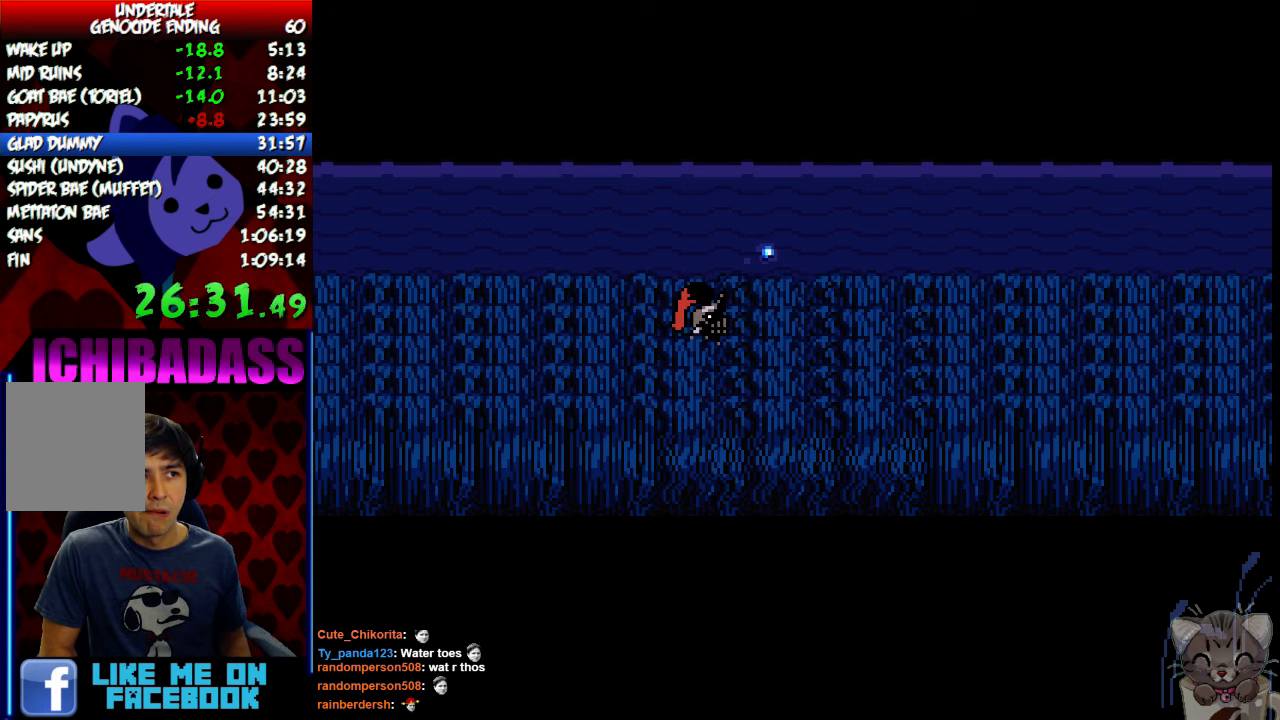
{"keys": ["return", "right", "shift"], "events": [[33, "return", "down"], [67, "shift", "down"], [133, "return", "up"], [133, "shift", "up"], [133, "z", "down"], [200, "x", "down"], [200, "z", "up"], [267, "return", "down"], [267, "x", "up"], [300, "shift", "down"], [333, "return", "up"], [367, "shift", "up"], [400, "z", "down"], [433, "x", "down"], [467, "return", "down"], [467, "shift", "down"], [467, "x", "up"], [467, "z", "up"]]}
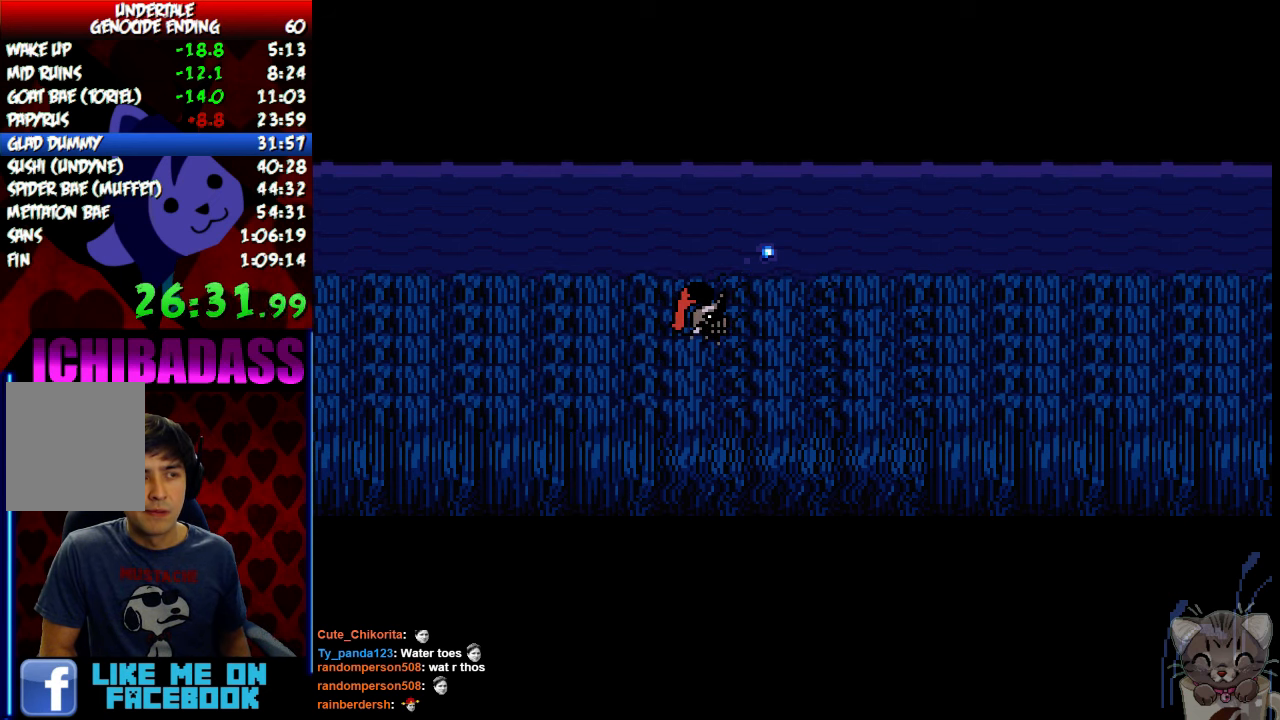
{"keys": ["return", "right", "shift"], "events": [[33, "return", "up"], [67, "shift", "up"], [100, "z", "down"], [167, "x", "down"], [167, "z", "up"], [200, "x", "up"], [233, "return", "down"], [267, "shift", "down"], [300, "return", "up"], [333, "shift", "up"], [367, "z", "down"], [400, "x", "down"], [400, "z", "up"], [467, "return", "down"], [467, "x", "up"], [500, "shift", "down"]]}
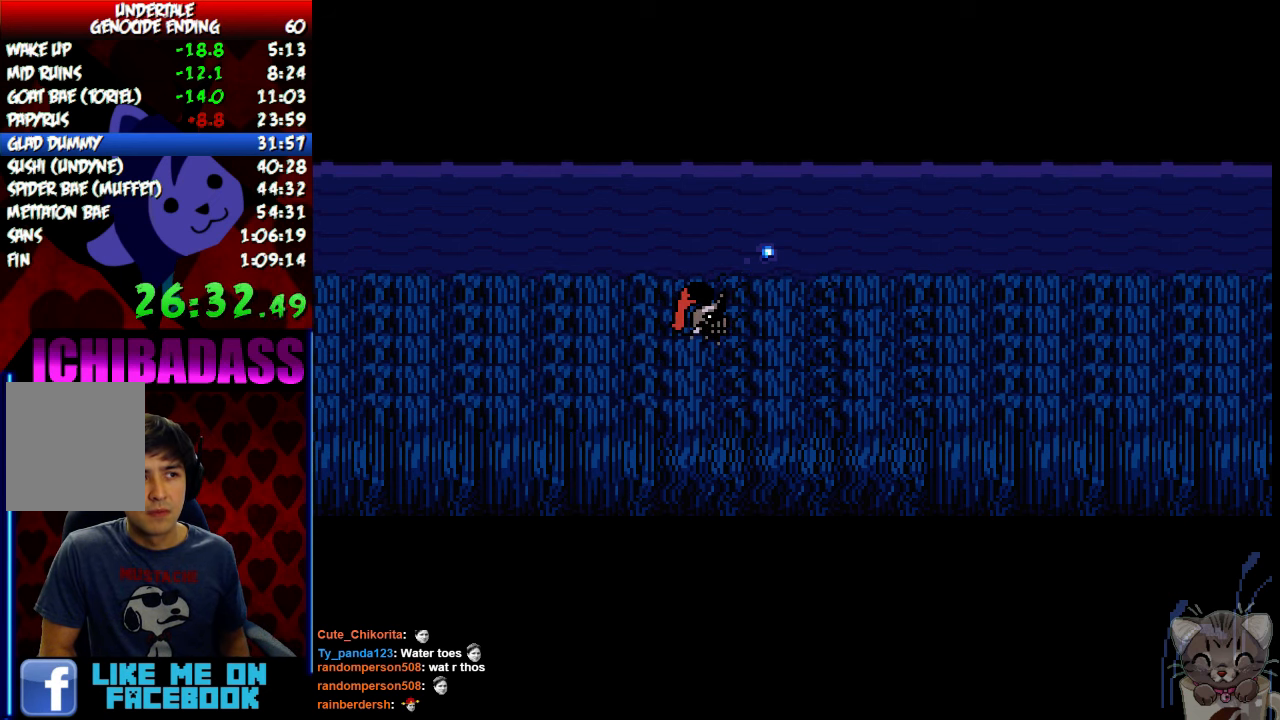
{"keys": ["return", "right", "shift"], "events": [[67, "return", "up"], [67, "shift", "up"], [100, "z", "down"], [133, "x", "down"], [133, "z", "up"], [200, "return", "down"], [200, "x", "up"], [233, "shift", "down"], [300, "return", "up"], [300, "shift", "up"], [333, "z", "down"], [367, "x", "down"], [367, "z", "up"], [433, "return", "down"], [433, "x", "up"], [467, "shift", "down"]]}
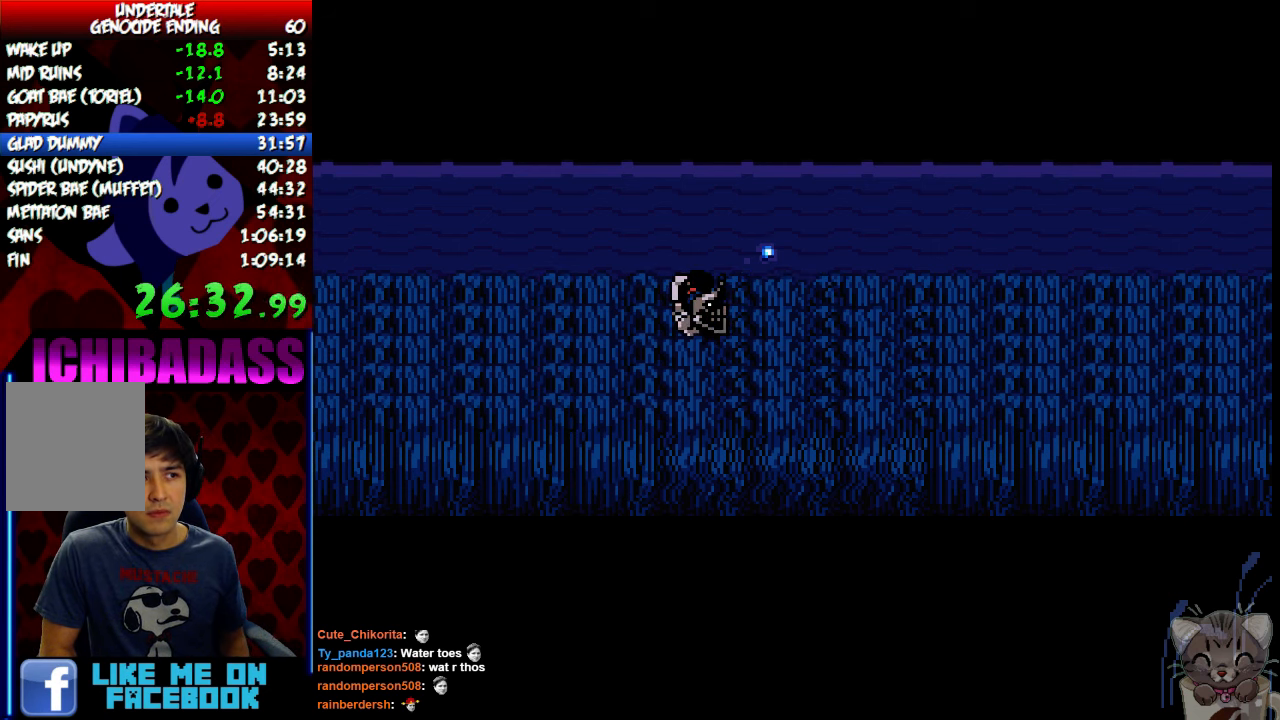
{"keys": ["return", "right", "shift"], "events": [[33, "return", "up"], [33, "z", "down"], [67, "shift", "up"], [100, "x", "down"], [100, "z", "up"], [167, "x", "up"], [200, "return", "down"], [233, "shift", "down"], [267, "return", "up"], [300, "shift", "up"], [300, "z", "down"], [366, "x", "down"], [366, "z", "up"], [400, "x", "up"], [433, "return", "down"], [466, "shift", "down"]]}
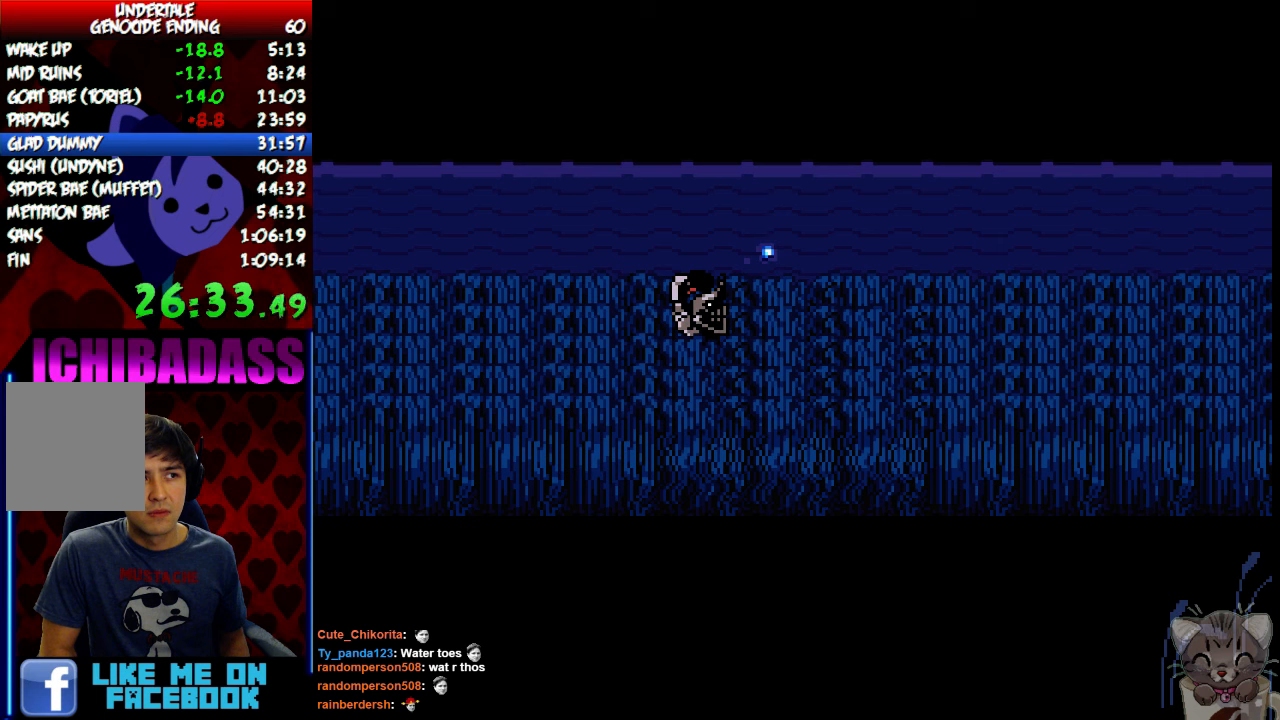
{"keys": ["right", "z"], "events": [[33, "return", "up"], [33, "shift", "up"], [33, "z", "down"], [66, "x", "down"], [100, "z", "up"], [133, "x", "up"], [166, "return", "down"], [200, "shift", "down"], [266, "return", "up"], [266, "shift", "up"], [266, "z", "down"], [300, "x", "down"], [333, "z", "up"], [366, "x", "up"], [400, "return", "down"], [433, "shift", "down"], [466, "return", "up"], [500, "shift", "up"], [500, "z", "down"]]}
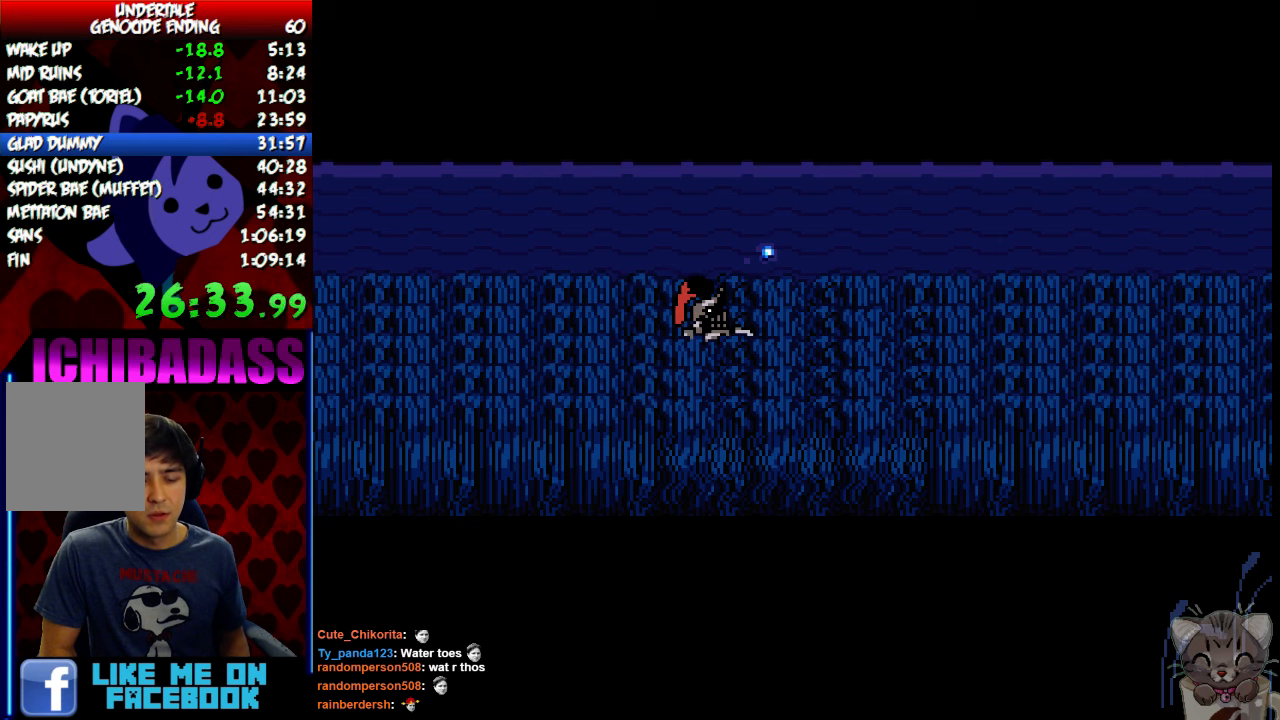
{"keys": ["right", "x"], "events": [[33, "x", "down"], [33, "z", "up"], [100, "x", "up"], [133, "return", "down"], [166, "shift", "down"], [200, "return", "up"], [233, "shift", "up"], [233, "z", "down"], [266, "x", "down"], [266, "z", "up"], [333, "x", "up"], [366, "return", "down"], [366, "shift", "down"], [433, "return", "up"], [466, "shift", "up"], [466, "z", "down"], [500, "x", "down"], [500, "z", "up"]]}
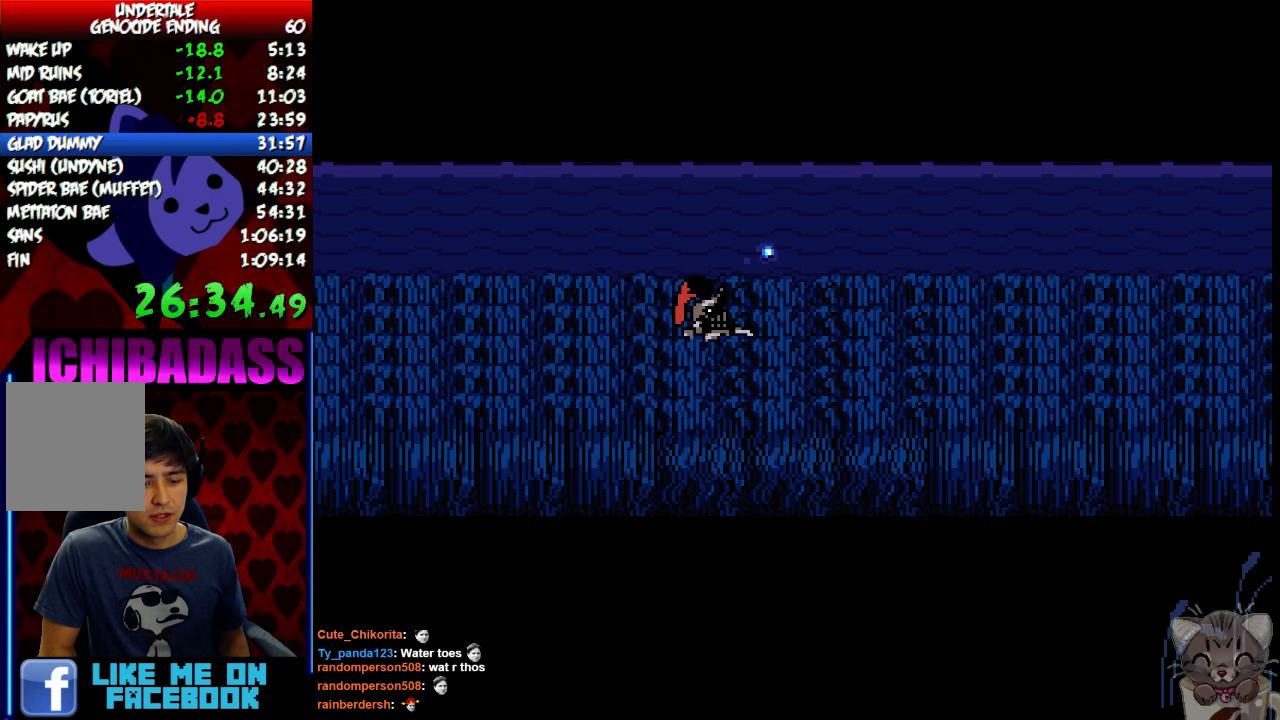
{"keys": ["right"], "events": [[66, "return", "down"], [66, "x", "up"], [100, "shift", "down"], [166, "return", "up"], [166, "z", "down"], [200, "shift", "up"], [233, "x", "down"], [233, "z", "up"], [266, "x", "up"], [300, "return", "down"], [366, "shift", "down"], [400, "return", "up"], [400, "shift", "up"], [400, "z", "down"], [466, "x", "down"], [466, "z", "up"], [500, "x", "up"]]}
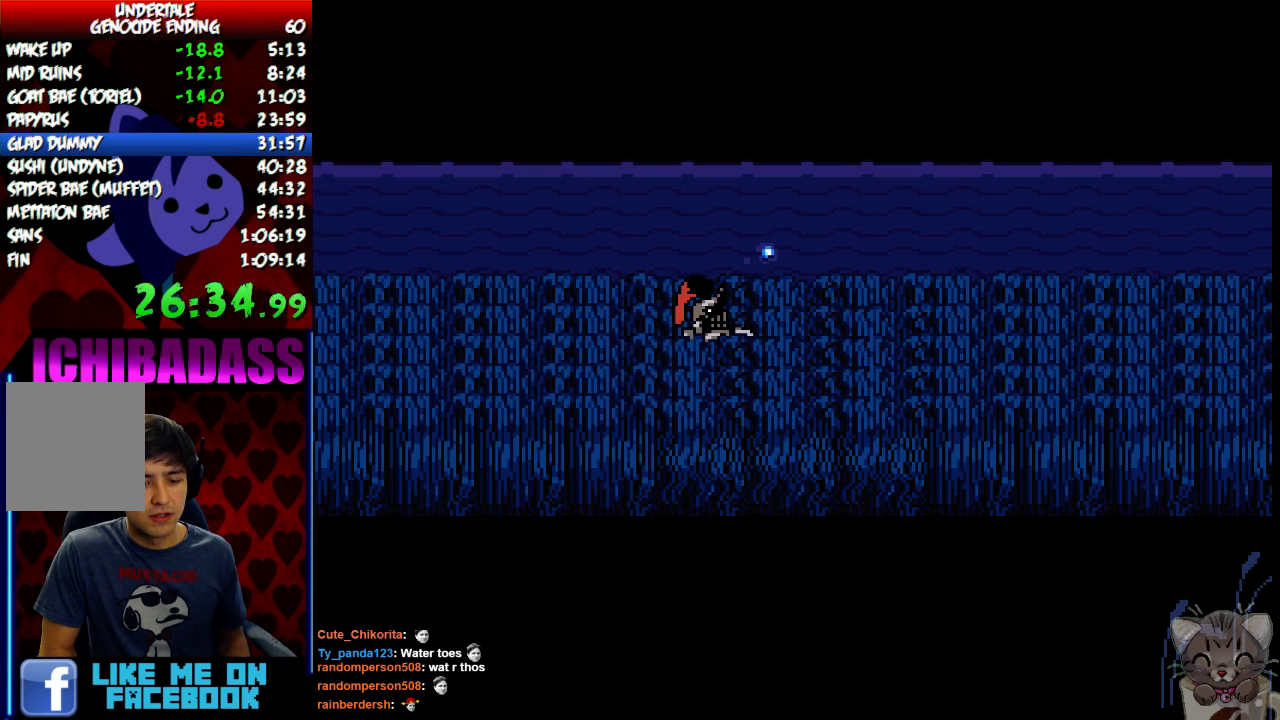
{"keys": ["return", "right", "shift"], "events": [[66, "return", "down"], [100, "shift", "down"], [133, "return", "up"], [166, "shift", "up"], [166, "z", "down"], [200, "x", "down"], [200, "z", "up"], [266, "x", "up"], [300, "return", "down"], [300, "shift", "down"], [333, "return", "up"], [366, "shift", "up"], [466, "return", "down"], [500, "shift", "down"]]}
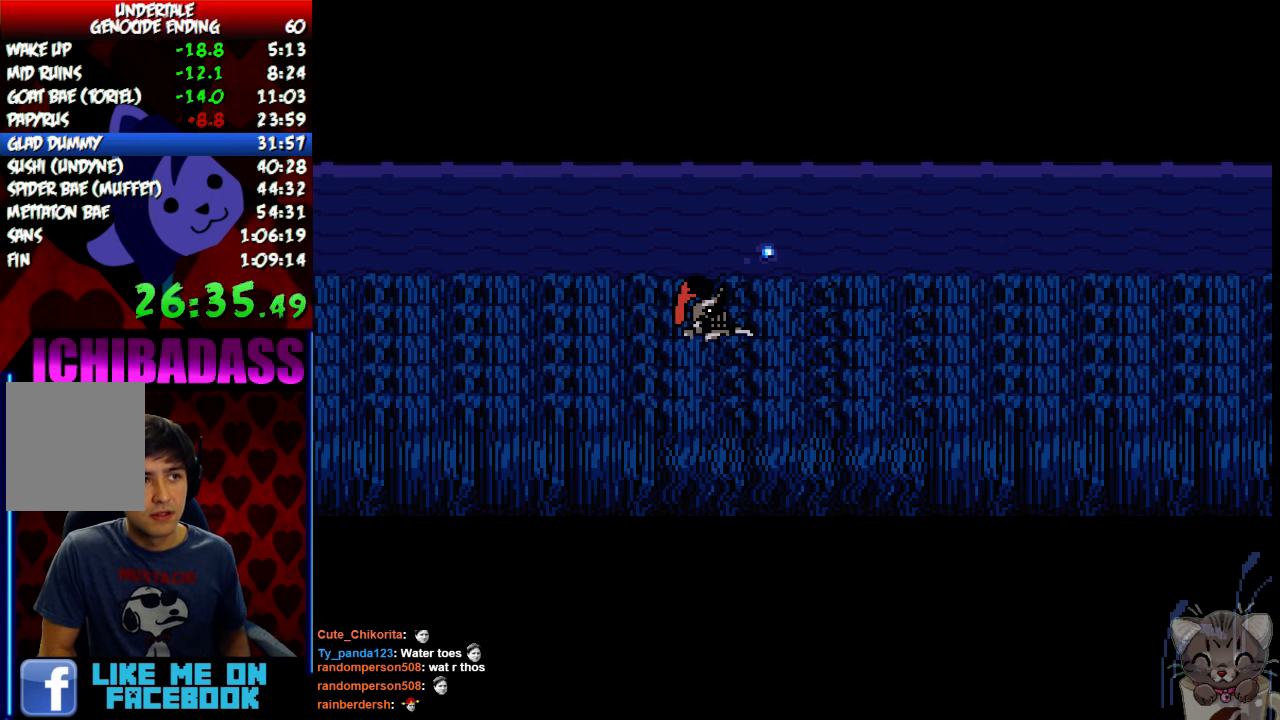
{"keys": ["right", "shift"], "events": [[66, "return", "up"], [66, "shift", "up"], [166, "return", "down"], [233, "shift", "down"], [266, "return", "up"], [300, "shift", "up"], [400, "return", "down"], [433, "shift", "down"], [500, "return", "up"]]}
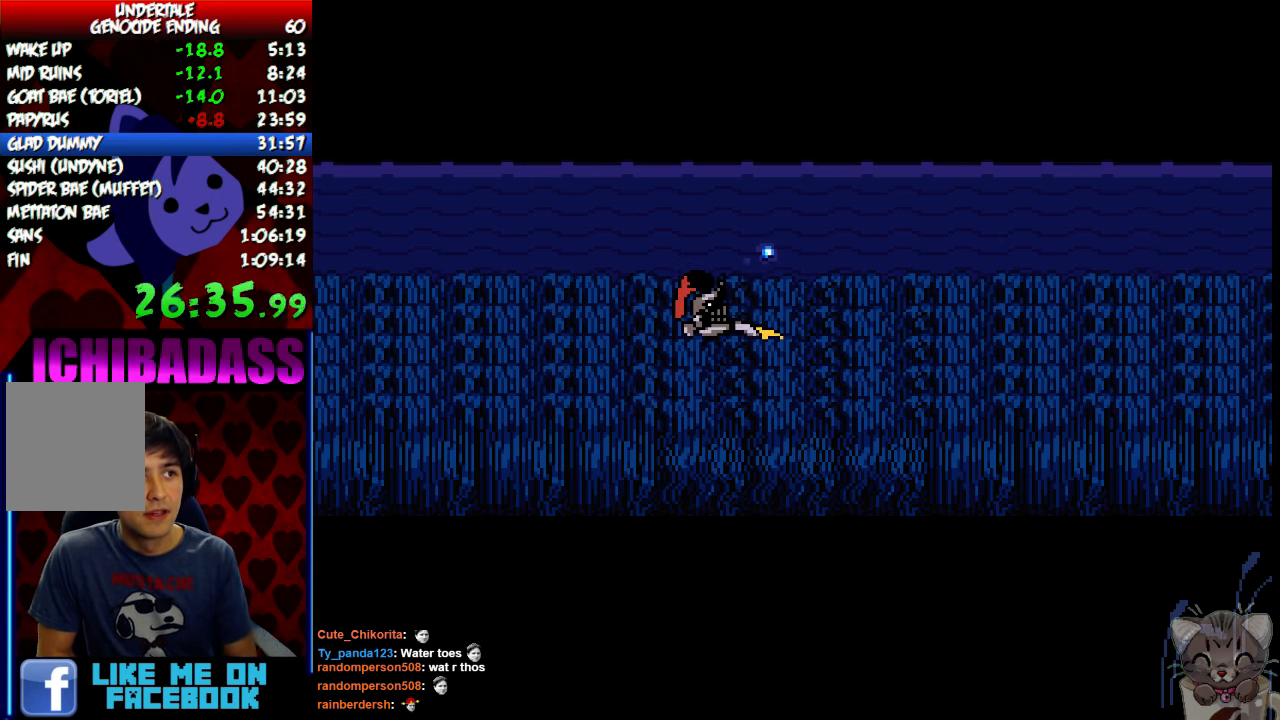
{"keys": ["right"], "events": [[33, "shift", "up"], [133, "return", "down"], [166, "shift", "down"], [233, "return", "up"], [233, "shift", "up"], [333, "return", "down"], [400, "shift", "down"], [433, "return", "up"], [466, "shift", "up"]]}
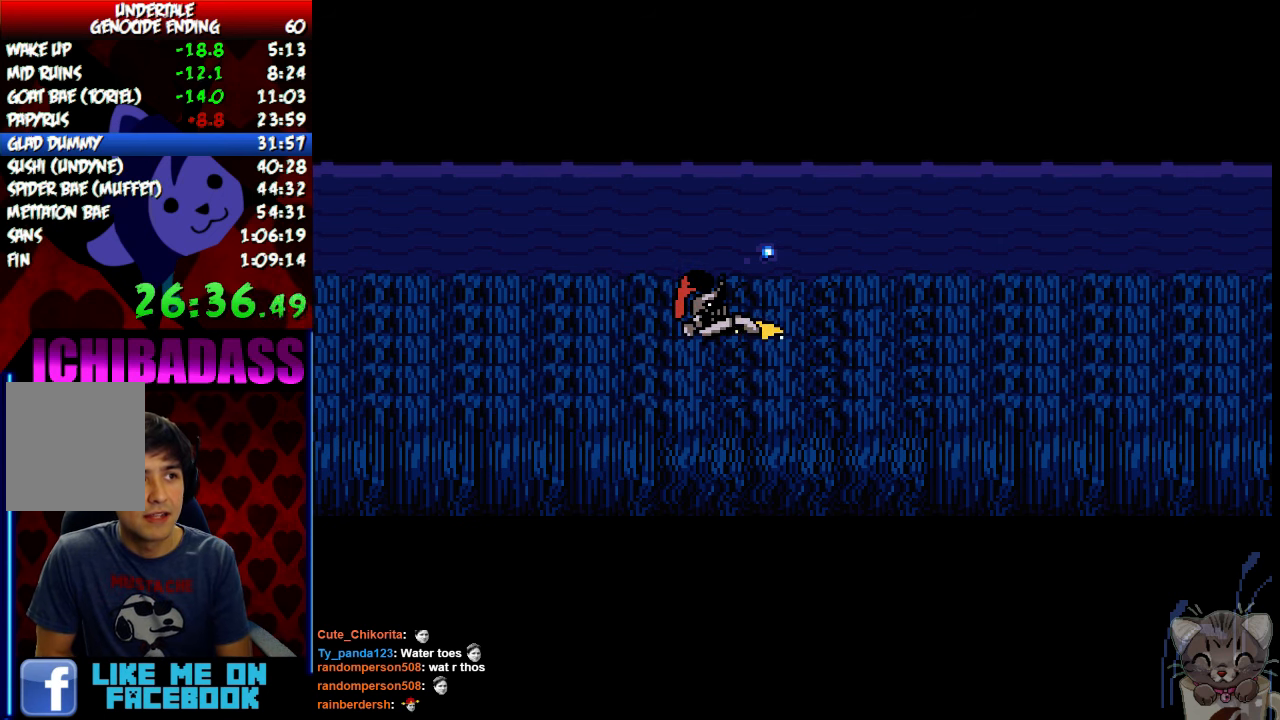
{"keys": ["right"], "events": [[66, "return", "down"], [133, "shift", "down"], [166, "return", "up"], [200, "shift", "up"], [300, "return", "down"], [366, "shift", "down"], [400, "return", "up"], [433, "shift", "up"]]}
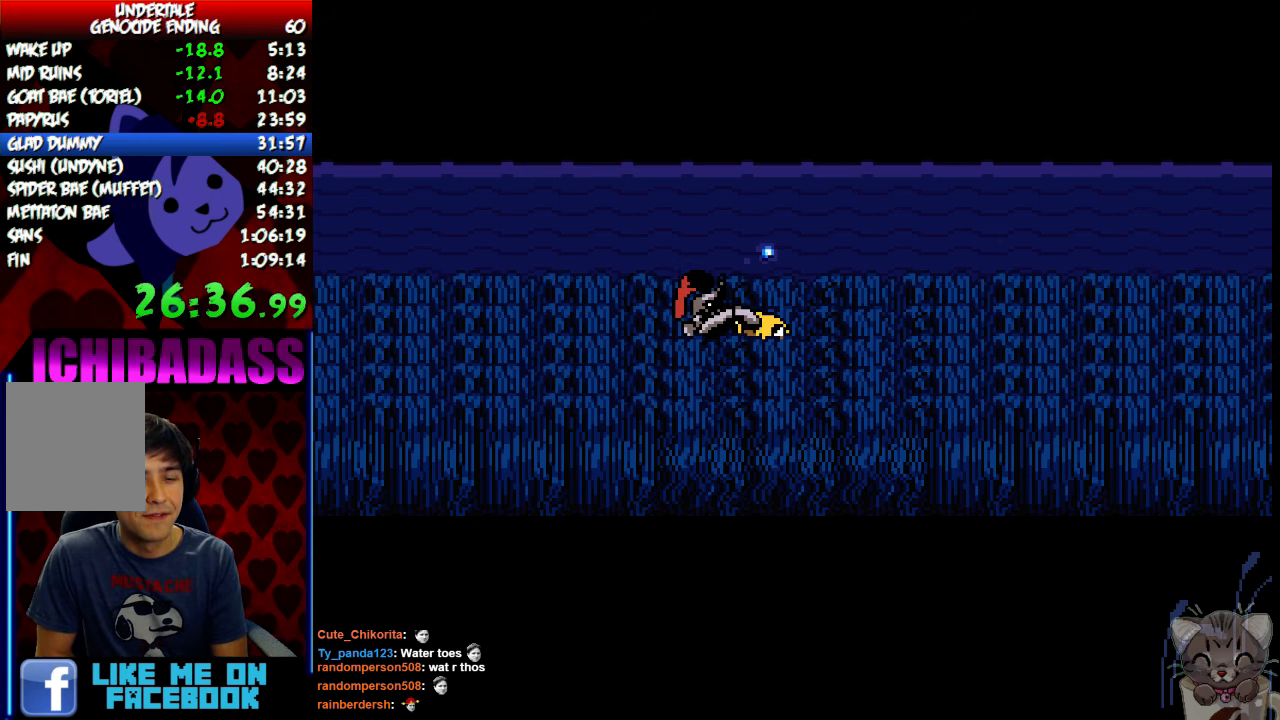
{"keys": ["return", "right"], "events": [[33, "return", "down"], [66, "shift", "down"], [133, "return", "up"], [166, "shift", "up"], [266, "return", "down"], [300, "shift", "down"], [333, "return", "up"], [366, "shift", "up"], [500, "return", "down"]]}
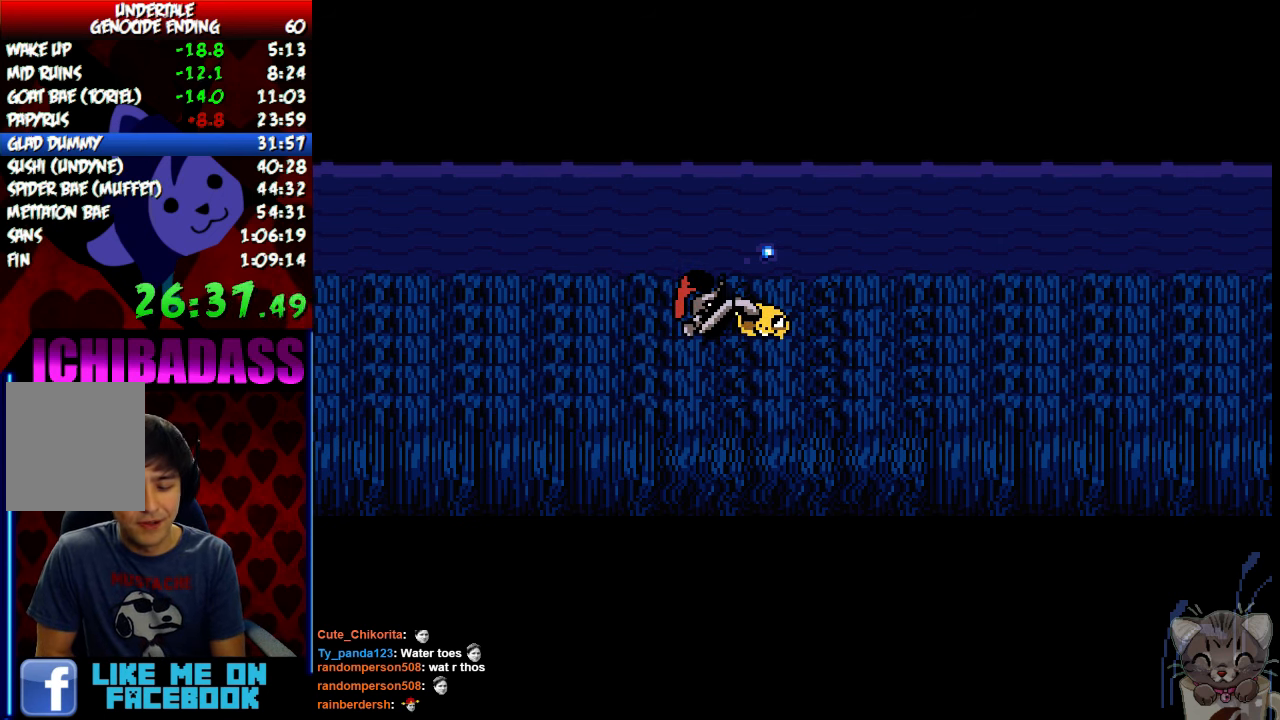
{"keys": ["return", "right"], "events": [[33, "shift", "down"], [100, "return", "up"], [133, "shift", "up"], [233, "return", "down"], [266, "shift", "down"], [333, "return", "up"], [366, "shift", "up"], [466, "return", "down"]]}
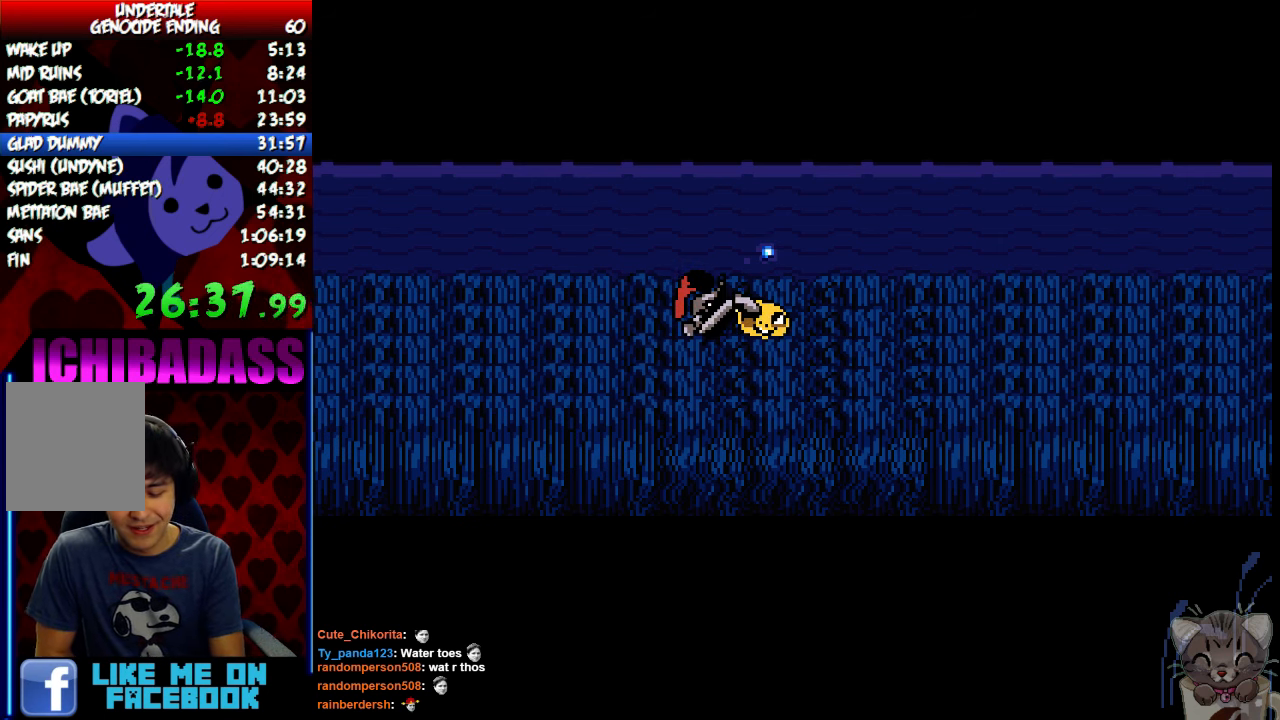
{"keys": ["right", "shift"], "events": [[66, "return", "up"], [366, "return", "down"], [433, "shift", "down"], [500, "return", "up"]]}
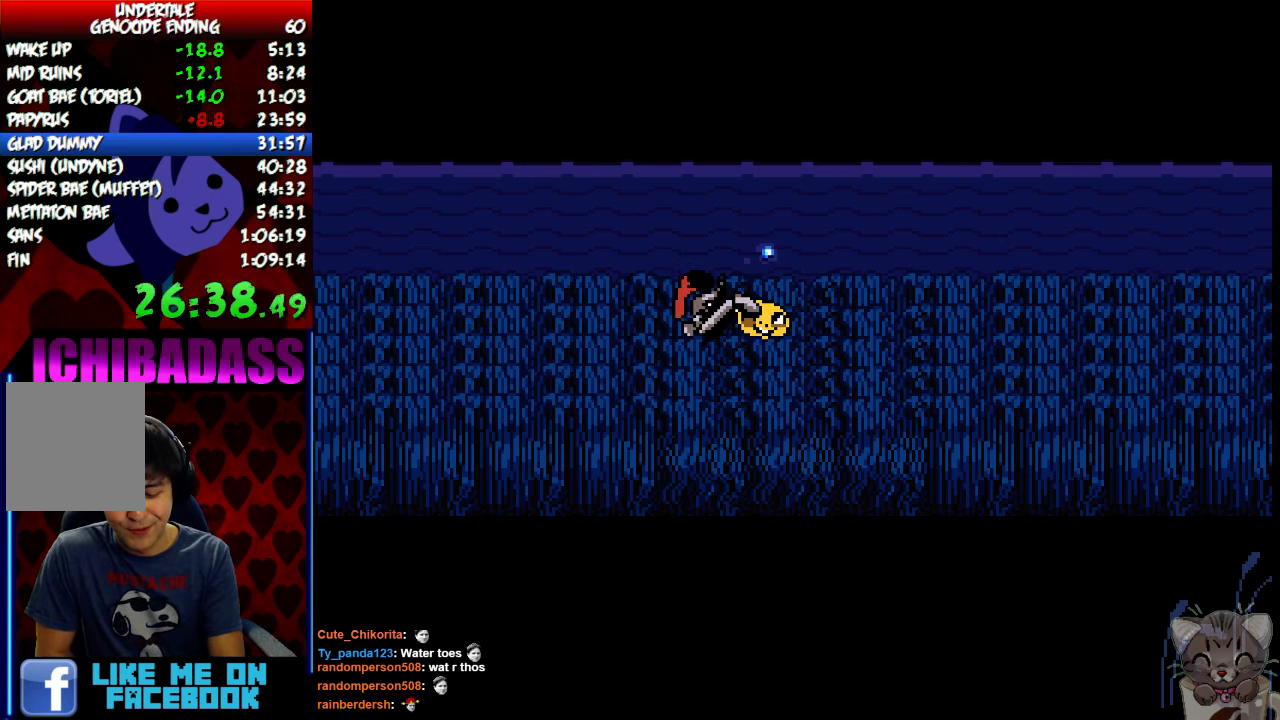
{"keys": ["right"], "events": [[33, "shift", "up"], [167, "return", "down"], [200, "return", "up"]]}
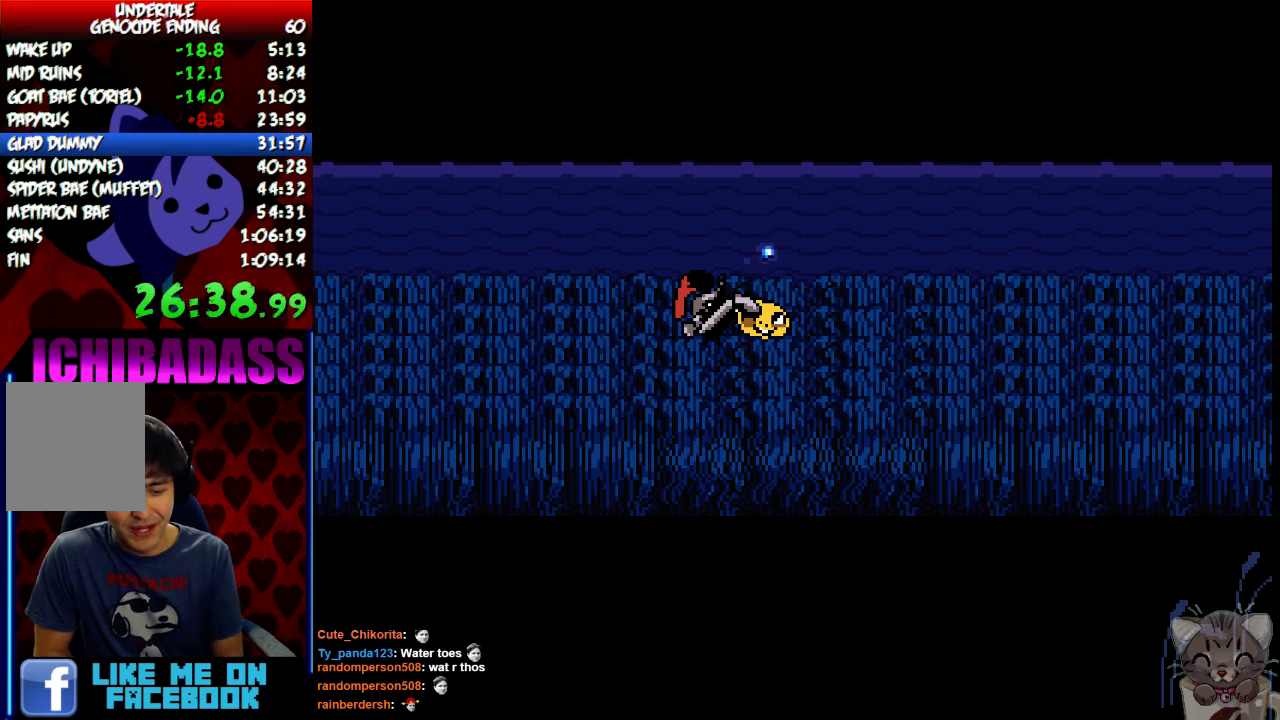
{"keys": ["right"], "events": []}
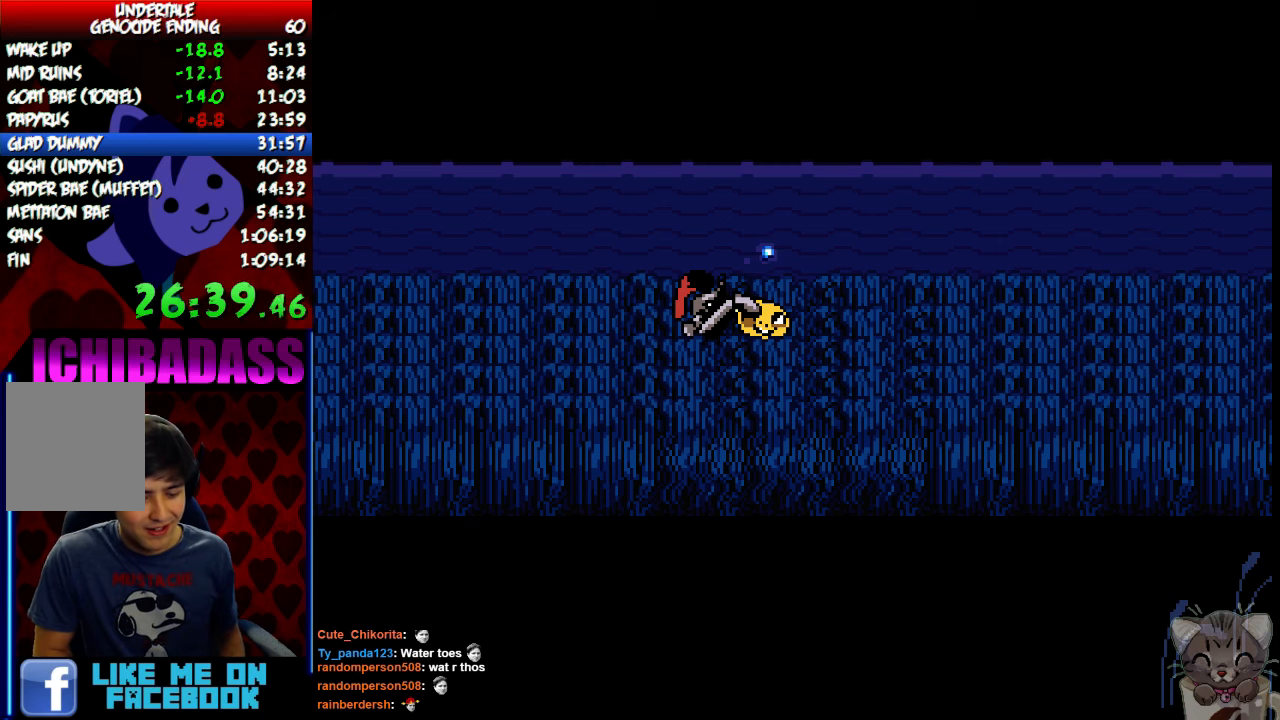
{"keys": ["right"], "events": []}
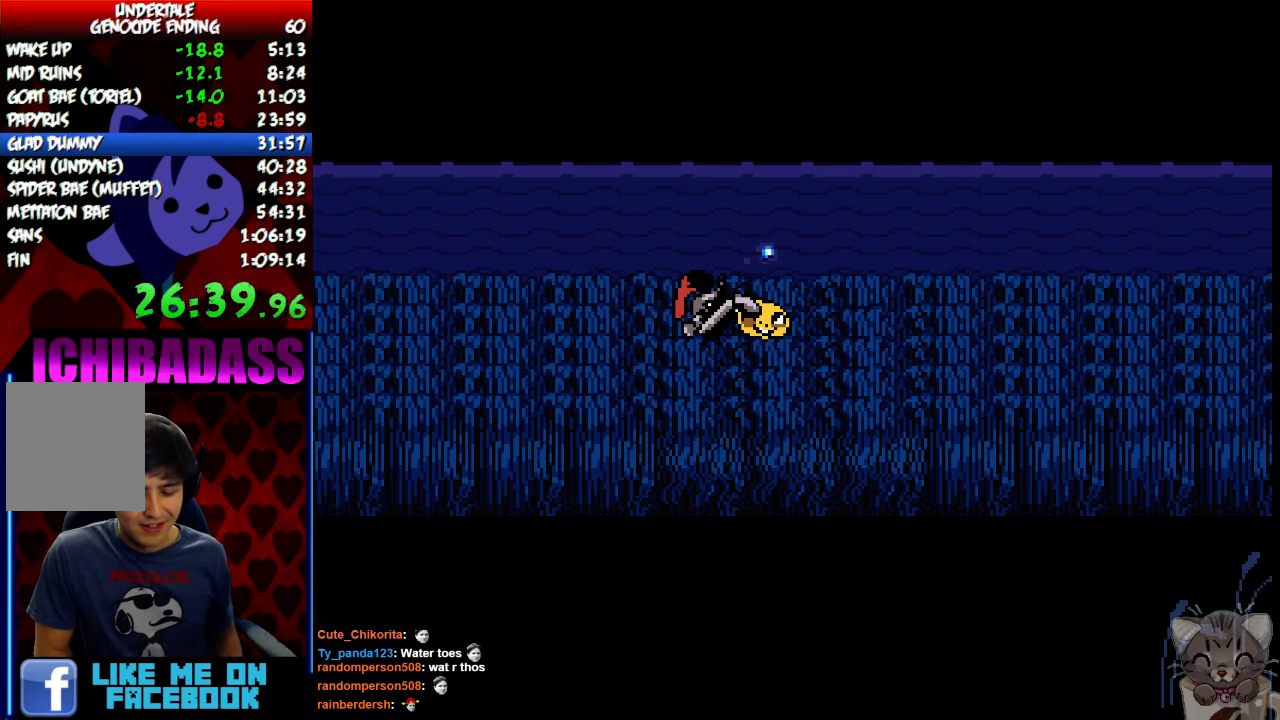
{"keys": ["right"], "events": []}
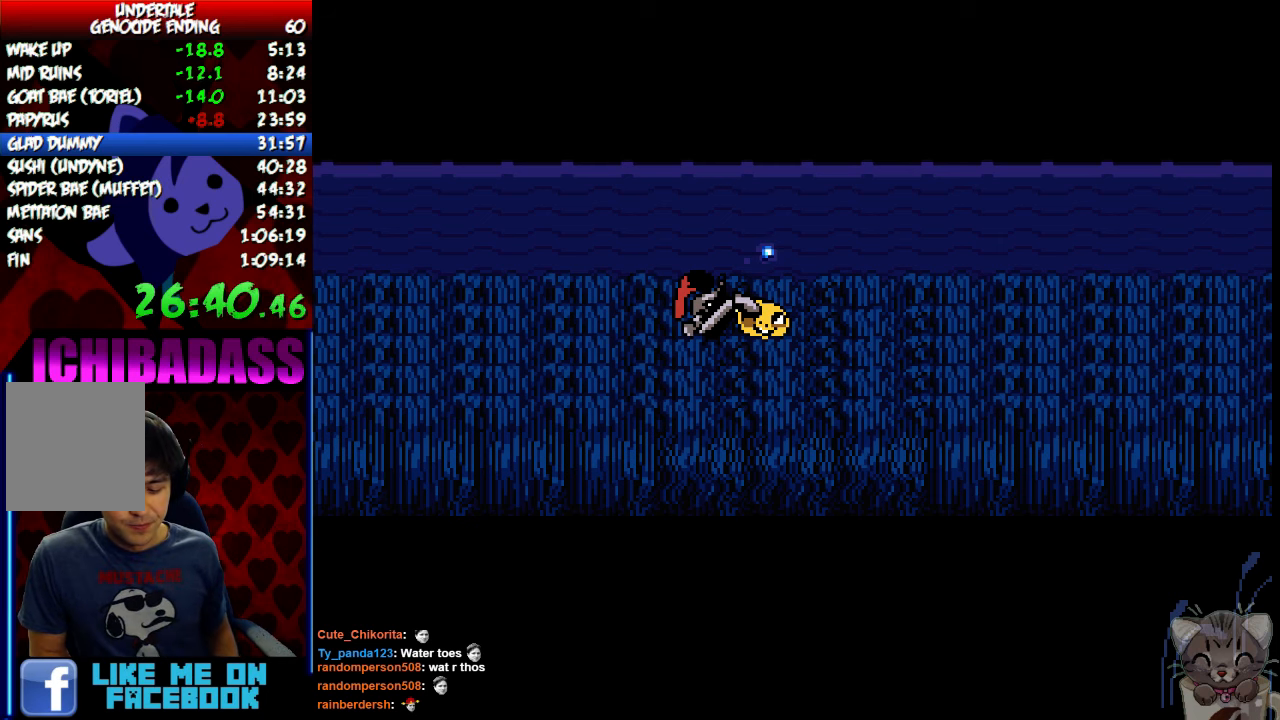
{"keys": ["right"], "events": []}